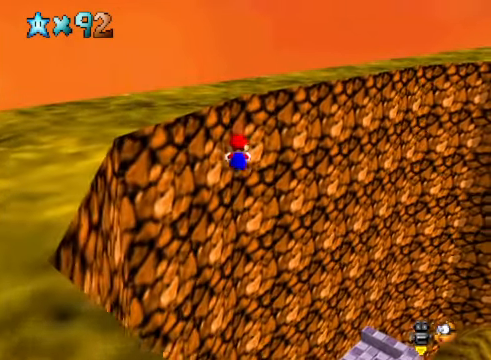
Gameplay with a controller (Xbox layout); each line is a JSON object with the inputs held at the frame after it. "events" lists button and stick changes between this image and that frame as [ms after this image, input, new state], when the widget could be followed in between.
{"buttons": [], "left_stick": "up", "right_stick": "center", "events": []}
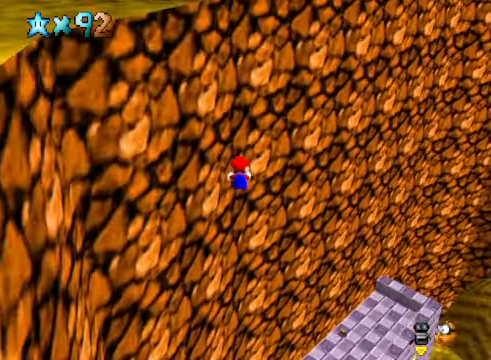
{"buttons": [], "left_stick": "up-right", "right_stick": "center", "events": [[234, "left_stick", "up-right"]]}
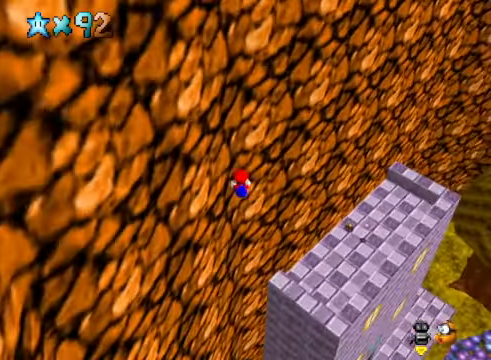
{"buttons": [], "left_stick": "up", "right_stick": "center", "events": [[301, "left_stick", "up"]]}
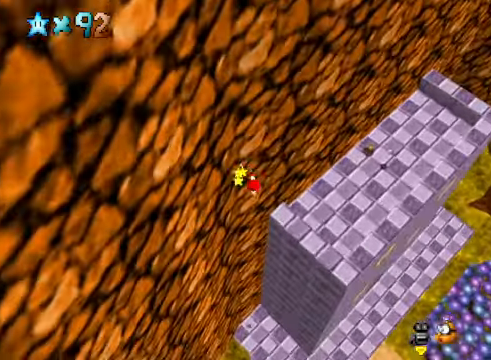
{"buttons": [], "left_stick": "up", "right_stick": "center", "events": [[33, "A", "down"], [401, "A", "up"]]}
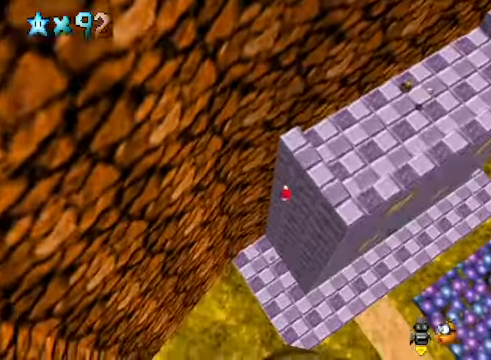
{"buttons": [], "left_stick": "center", "right_stick": "center", "events": [[67, "START", "down"], [67, "left_stick", "center"], [167, "START", "up"]]}
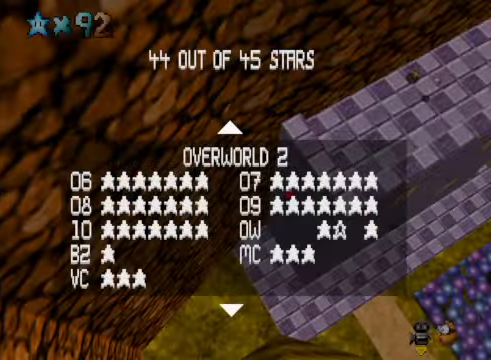
{"buttons": [], "left_stick": "center", "right_stick": "center", "events": []}
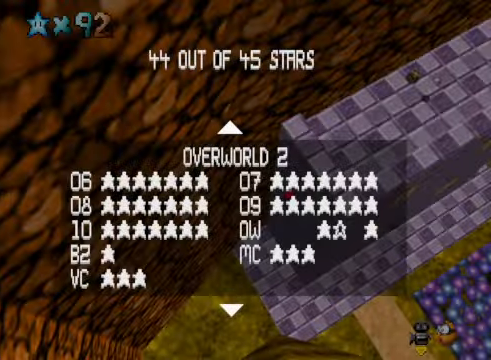
{"buttons": [], "left_stick": "center", "right_stick": "center", "events": []}
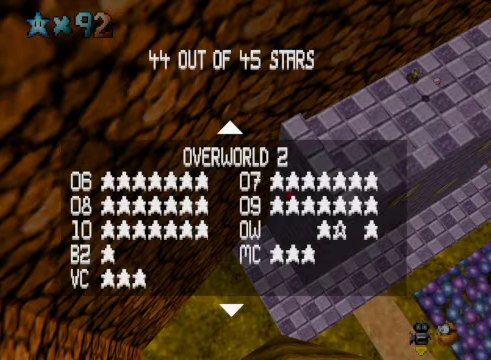
{"buttons": [], "left_stick": "center", "right_stick": "center", "events": [[167, "START", "down"], [301, "START", "up"]]}
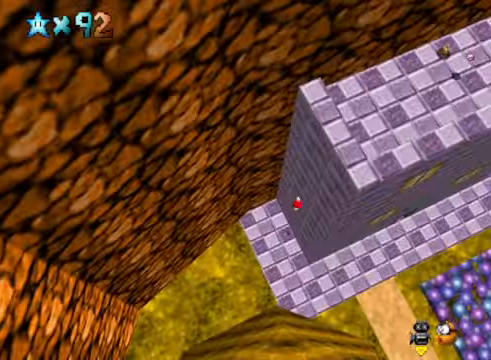
{"buttons": ["R1"], "left_stick": "center", "right_stick": "center", "events": [[201, "A", "down"], [301, "A", "up"], [334, "R1", "down"], [434, "R1", "up"], [468, "R1", "down"]]}
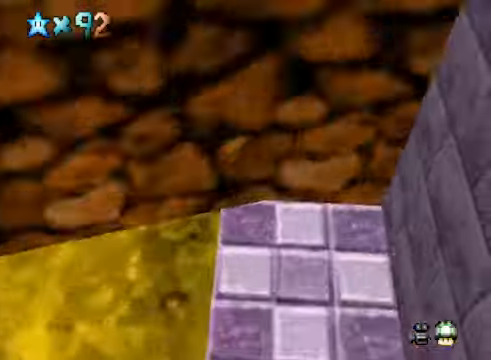
{"buttons": [], "left_stick": "center", "right_stick": "right", "events": [[67, "R1", "up"], [468, "right_stick", "right"]]}
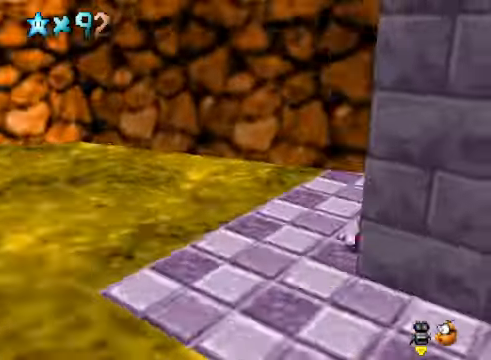
{"buttons": [], "left_stick": "down-left", "right_stick": "center", "events": [[67, "right_stick", "center"], [200, "right_stick", "down-right"], [301, "right_stick", "center"], [334, "left_stick", "down-left"]]}
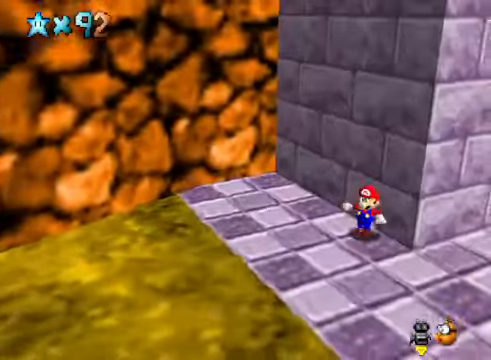
{"buttons": [], "left_stick": "down", "right_stick": "center", "events": [[134, "left_stick", "left"], [234, "right_stick", "right"], [301, "left_stick", "down-left"], [401, "left_stick", "down"], [401, "right_stick", "center"]]}
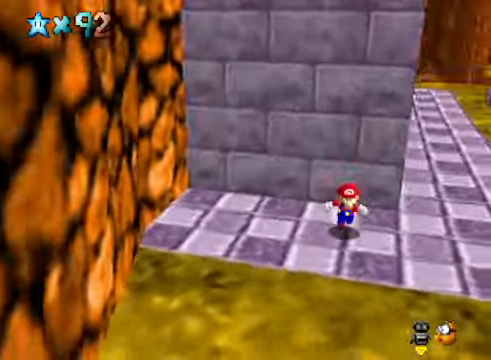
{"buttons": [], "left_stick": "up-right", "right_stick": "center", "events": [[33, "left_stick", "down-right"], [33, "right_stick", "right"], [167, "left_stick", "right"], [167, "right_stick", "center"], [267, "right_stick", "right"], [401, "left_stick", "up-right"], [434, "right_stick", "center"]]}
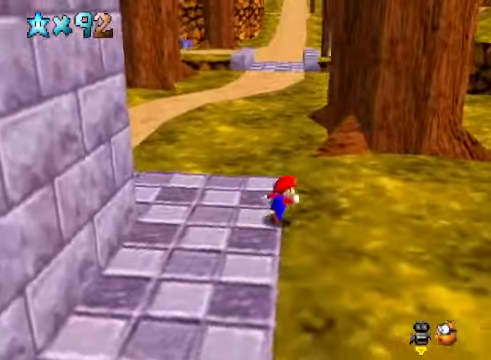
{"buttons": ["X"], "left_stick": "up-right", "right_stick": "center", "events": [[468, "X", "down"]]}
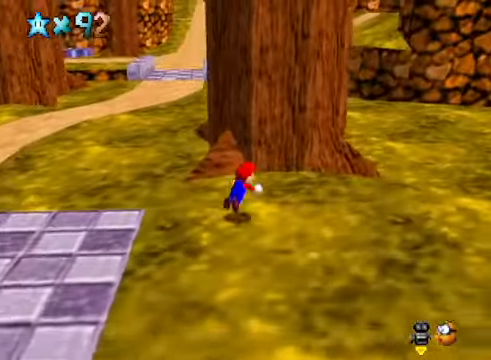
{"buttons": [], "left_stick": "up-right", "right_stick": "center", "events": [[100, "X", "up"], [367, "A", "down"], [468, "A", "up"]]}
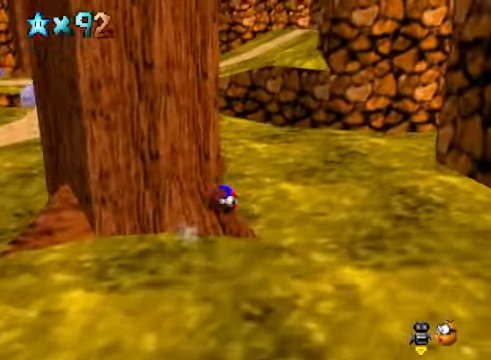
{"buttons": ["A"], "left_stick": "up", "right_stick": "center", "events": [[167, "right_stick", "down-right"], [267, "right_stick", "center"], [334, "left_stick", "up"], [434, "A", "down"]]}
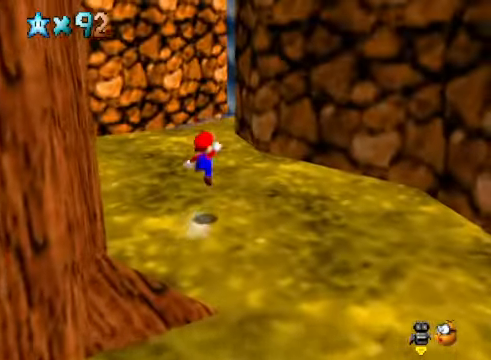
{"buttons": [], "left_stick": "up", "right_stick": "center", "events": [[67, "A", "up"], [401, "X", "down"], [468, "X", "up"]]}
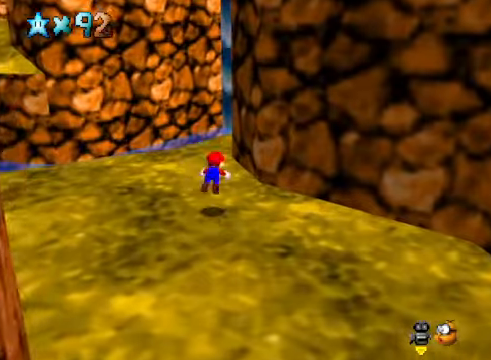
{"buttons": [], "left_stick": "up", "right_stick": "right", "events": [[134, "A", "down"], [234, "A", "up"], [401, "right_stick", "right"]]}
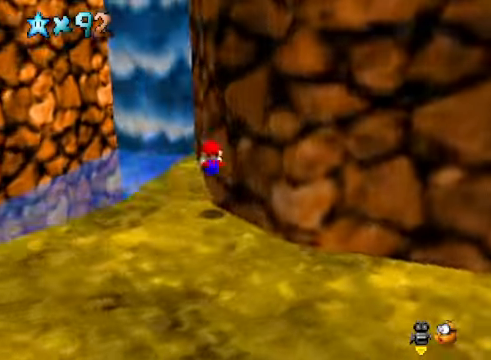
{"buttons": ["A"], "left_stick": "up", "right_stick": "center", "events": [[34, "left_stick", "center"], [34, "right_stick", "center"], [434, "A", "down"], [501, "left_stick", "up"]]}
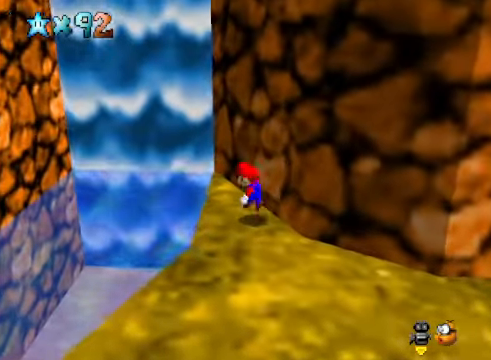
{"buttons": [], "left_stick": "up-right", "right_stick": "center", "events": [[134, "A", "up"], [434, "left_stick", "up-right"]]}
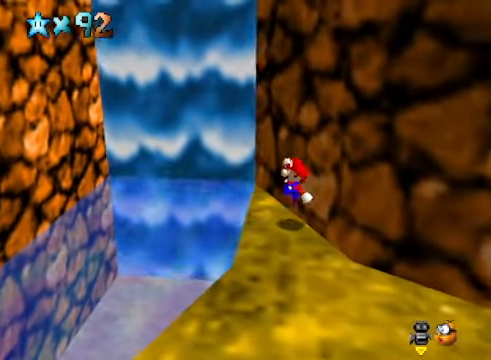
{"buttons": [], "left_stick": "left", "right_stick": "center", "events": [[33, "left_stick", "center"], [267, "left_stick", "left"]]}
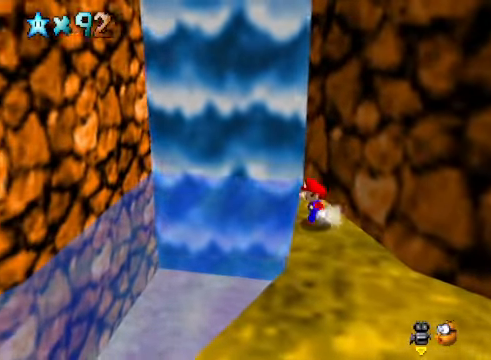
{"buttons": [], "left_stick": "up", "right_stick": "center", "events": [[100, "L2", "down"], [134, "A", "down"], [167, "left_stick", "up-left"], [234, "A", "up"], [367, "L2", "up"], [367, "left_stick", "up"]]}
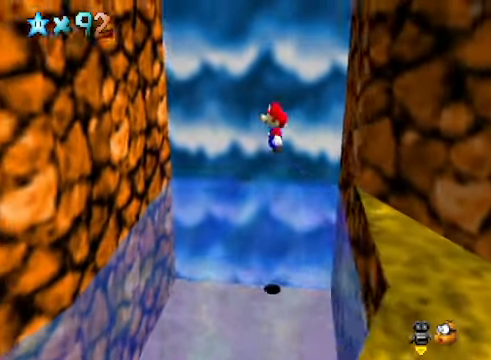
{"buttons": [], "left_stick": "up", "right_stick": "center", "events": []}
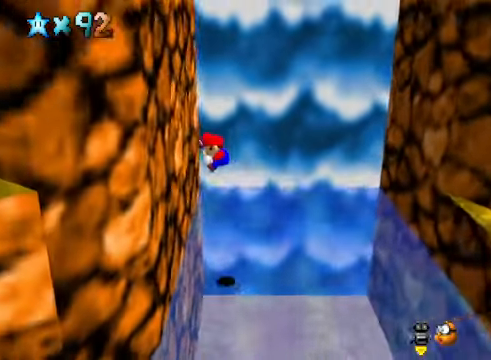
{"buttons": ["A"], "left_stick": "up", "right_stick": "center", "events": [[134, "A", "down"]]}
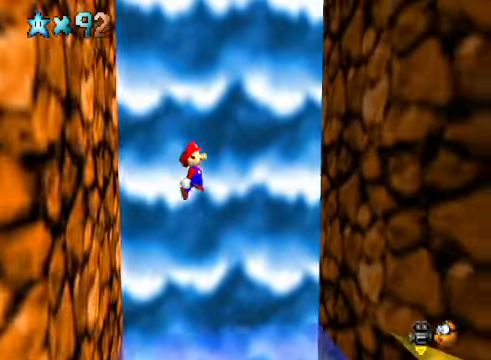
{"buttons": [], "left_stick": "up-right", "right_stick": "center", "events": [[167, "left_stick", "up-right"], [234, "A", "up"]]}
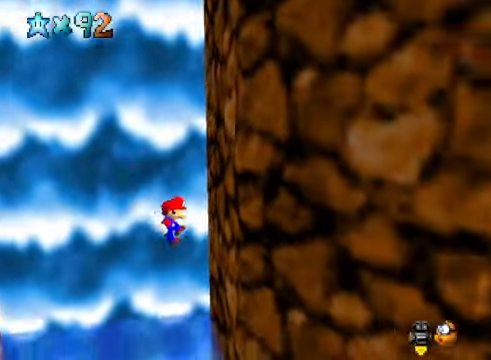
{"buttons": ["A"], "left_stick": "left", "right_stick": "center", "events": [[167, "A", "down"], [167, "left_stick", "left"]]}
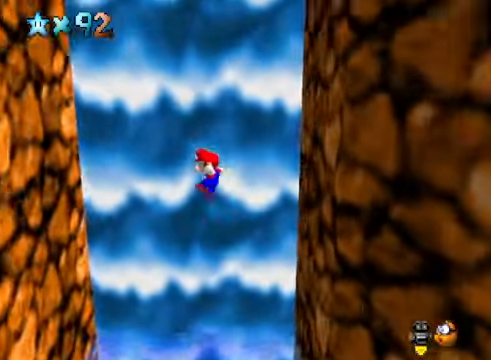
{"buttons": ["A"], "left_stick": "up-right", "right_stick": "center", "events": [[167, "A", "up"], [467, "left_stick", "up-right"], [501, "A", "down"]]}
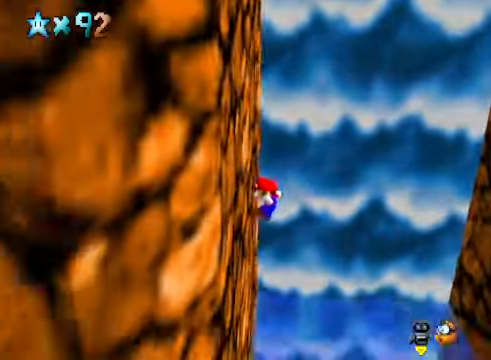
{"buttons": ["A"], "left_stick": "up-right", "right_stick": "center", "events": []}